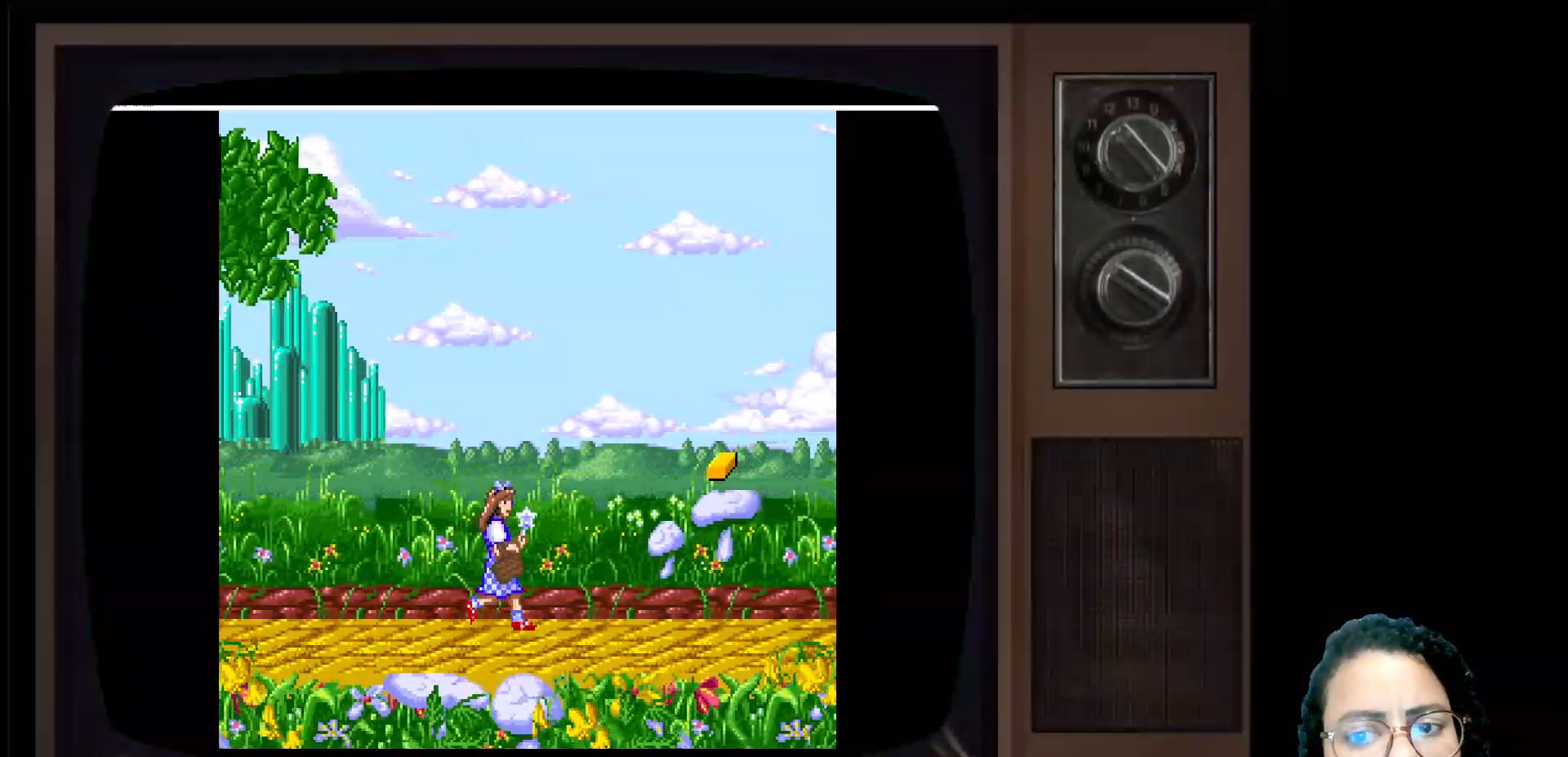
Gameplay with a controller (Xbox layout); each line is a JSON object with the inputs held at the frame after it. "events" lists button and stick changes between this image and that frame as [ms after this image, input, new state], when the widget could be followed in between.
{"buttons": [], "left_stick": "up-right", "right_stick": "center", "events": [[200, "left_stick", "up-right"]]}
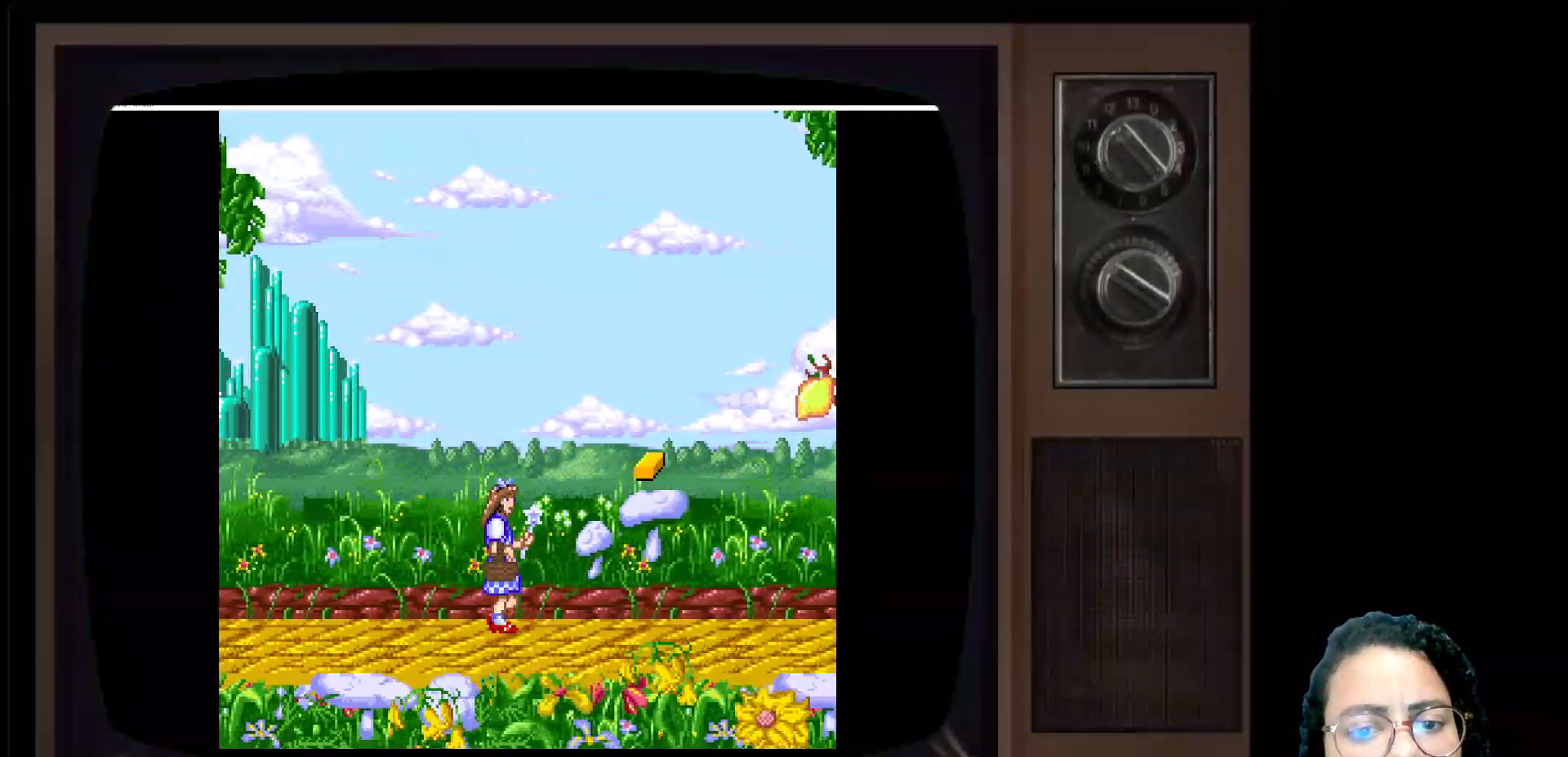
{"buttons": [], "left_stick": "up-right", "right_stick": "center", "events": [[183, "A", "down"], [367, "A", "up"]]}
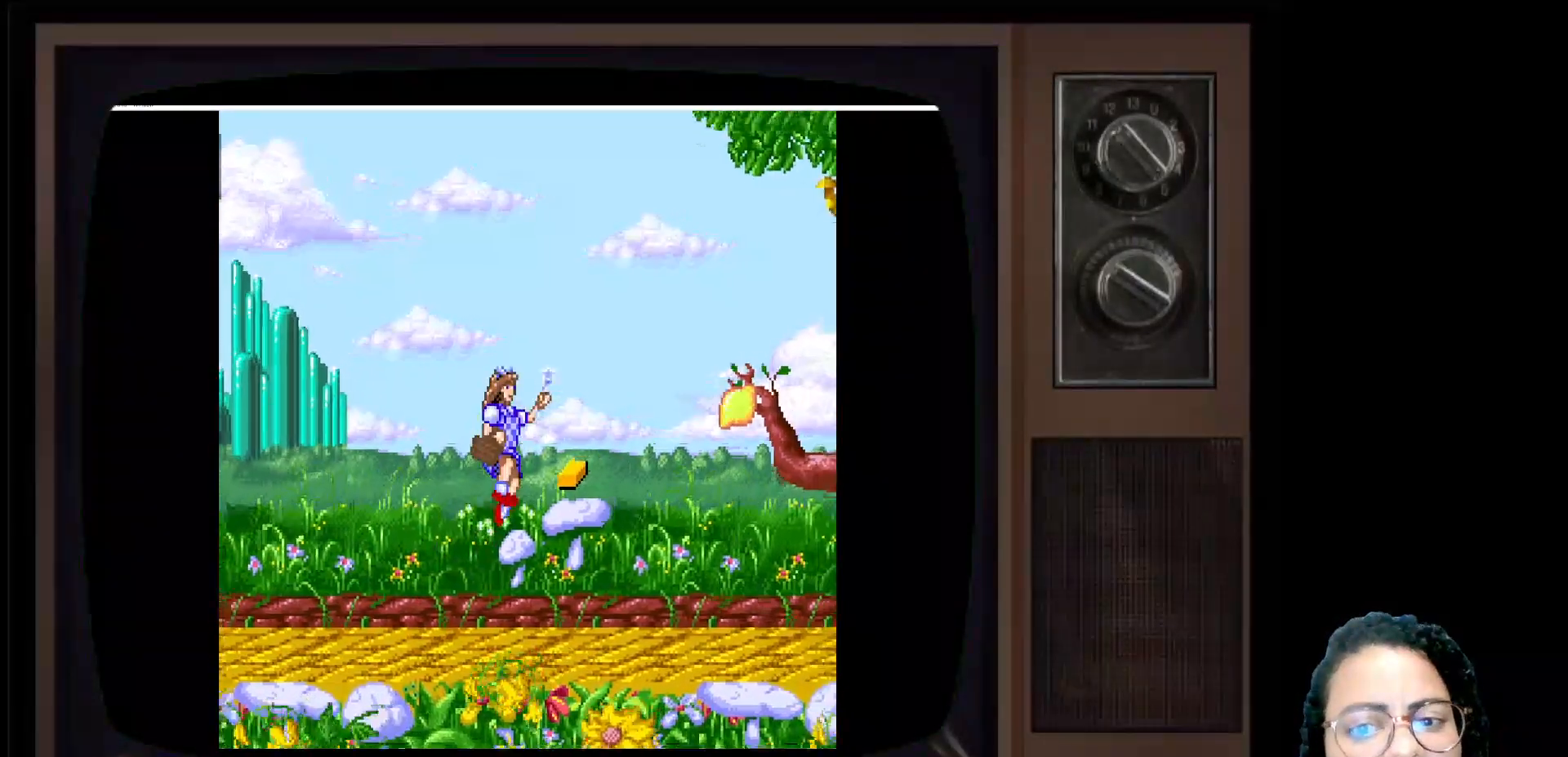
{"buttons": [], "left_stick": "up-right", "right_stick": "center", "events": []}
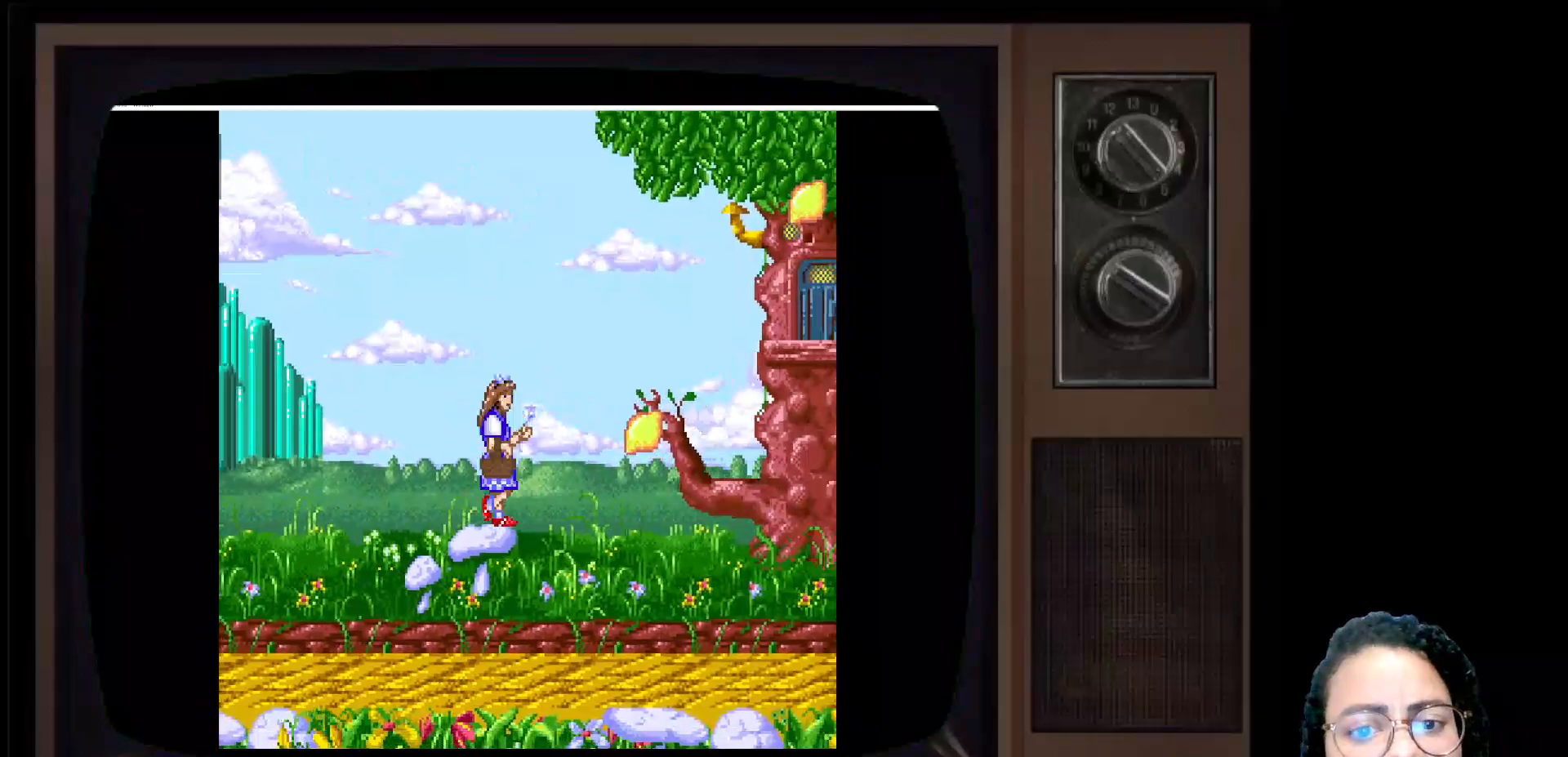
{"buttons": [], "left_stick": "right", "right_stick": "center", "events": [[217, "left_stick", "right"]]}
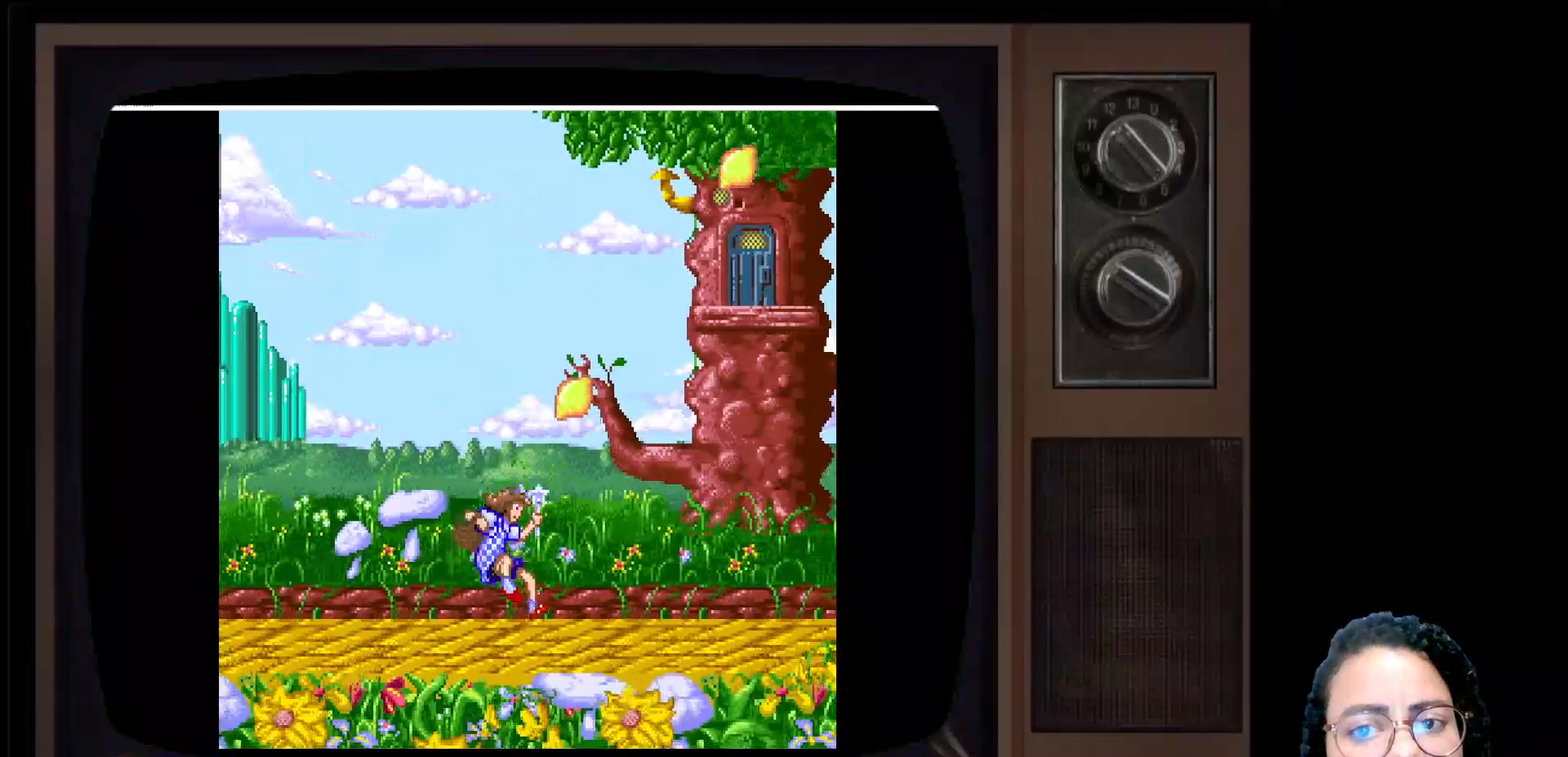
{"buttons": [], "left_stick": "right", "right_stick": "center", "events": []}
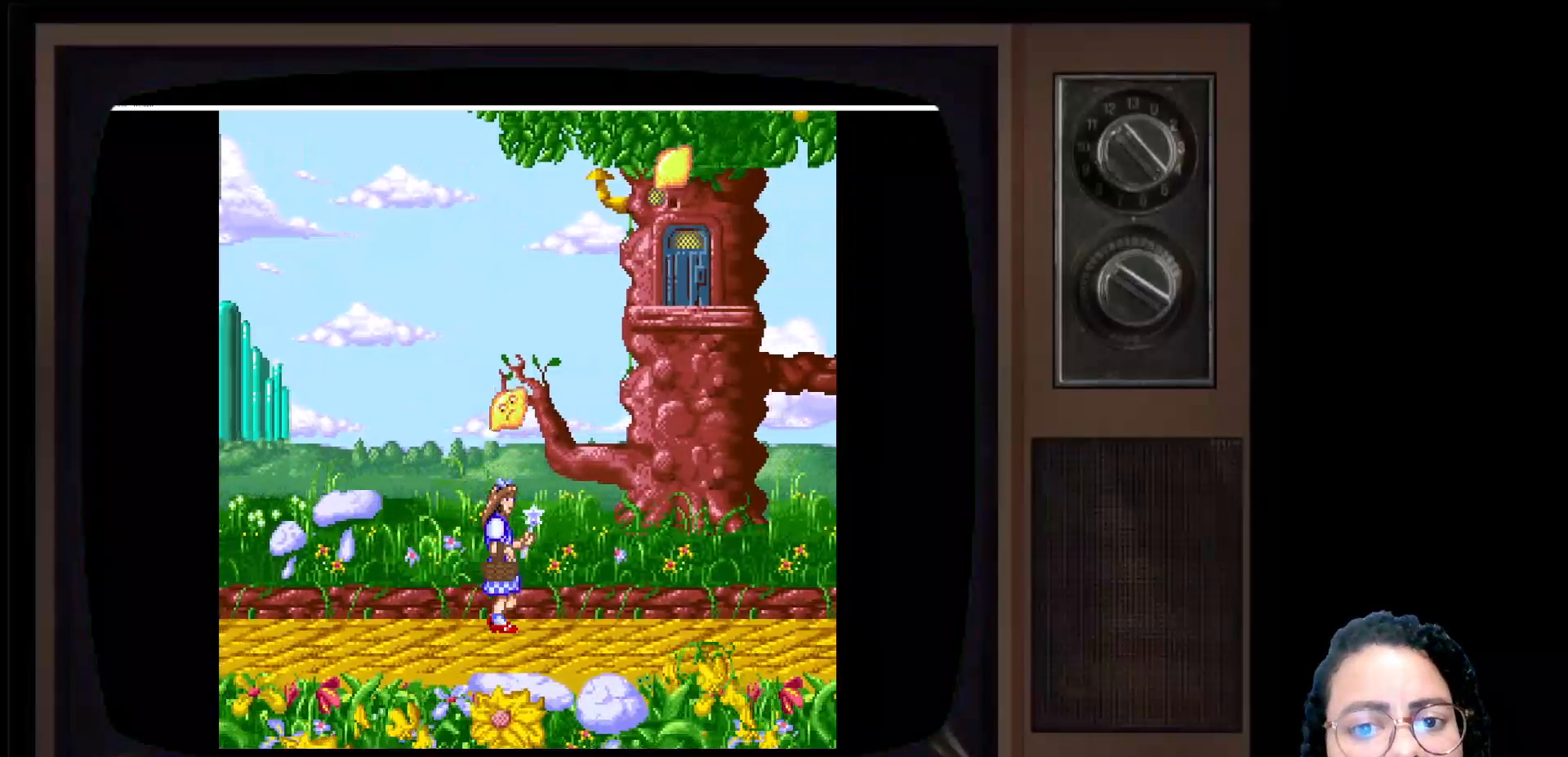
{"buttons": [], "left_stick": "right", "right_stick": "center", "events": []}
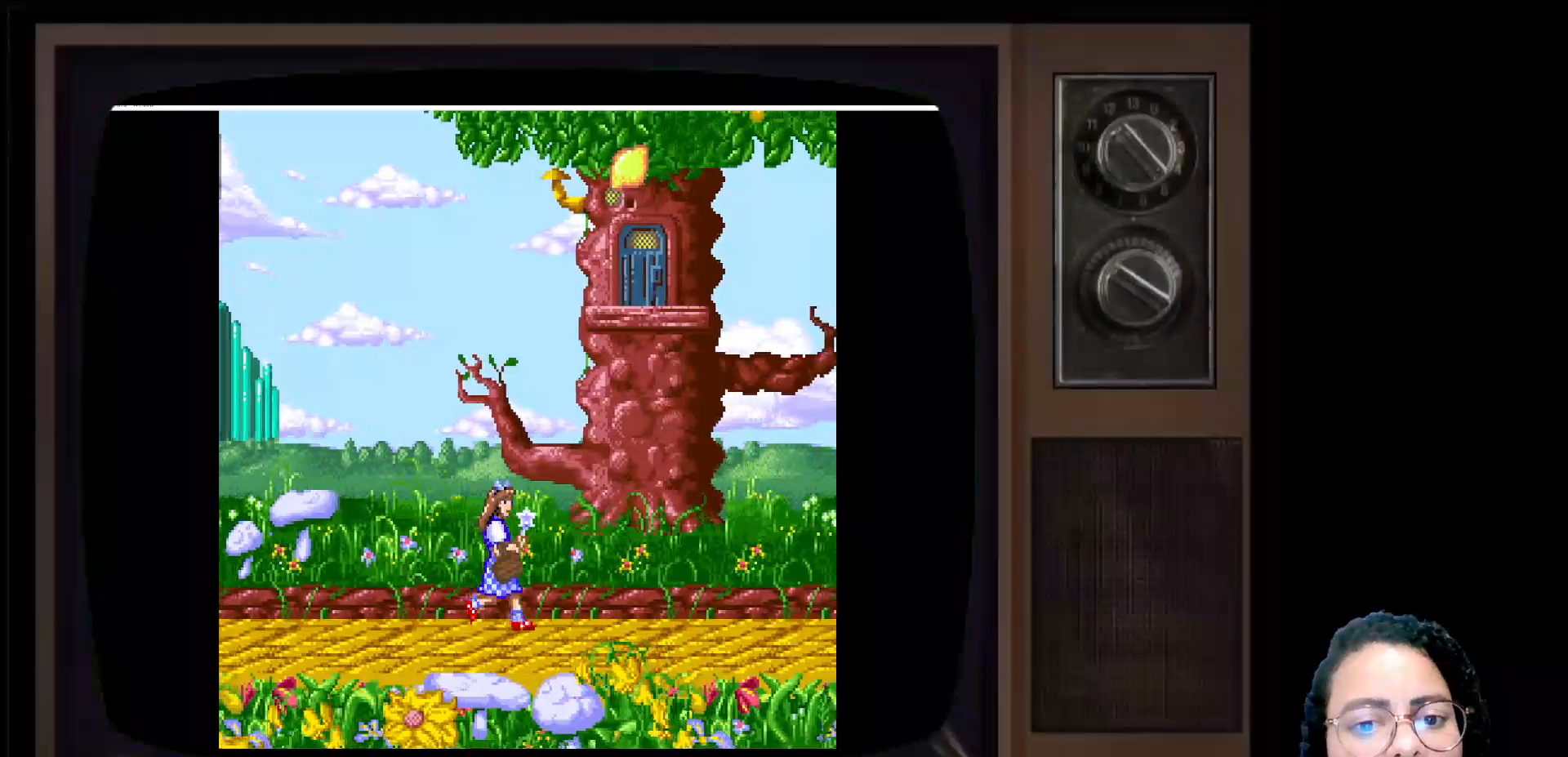
{"buttons": [], "left_stick": "right", "right_stick": "center", "events": []}
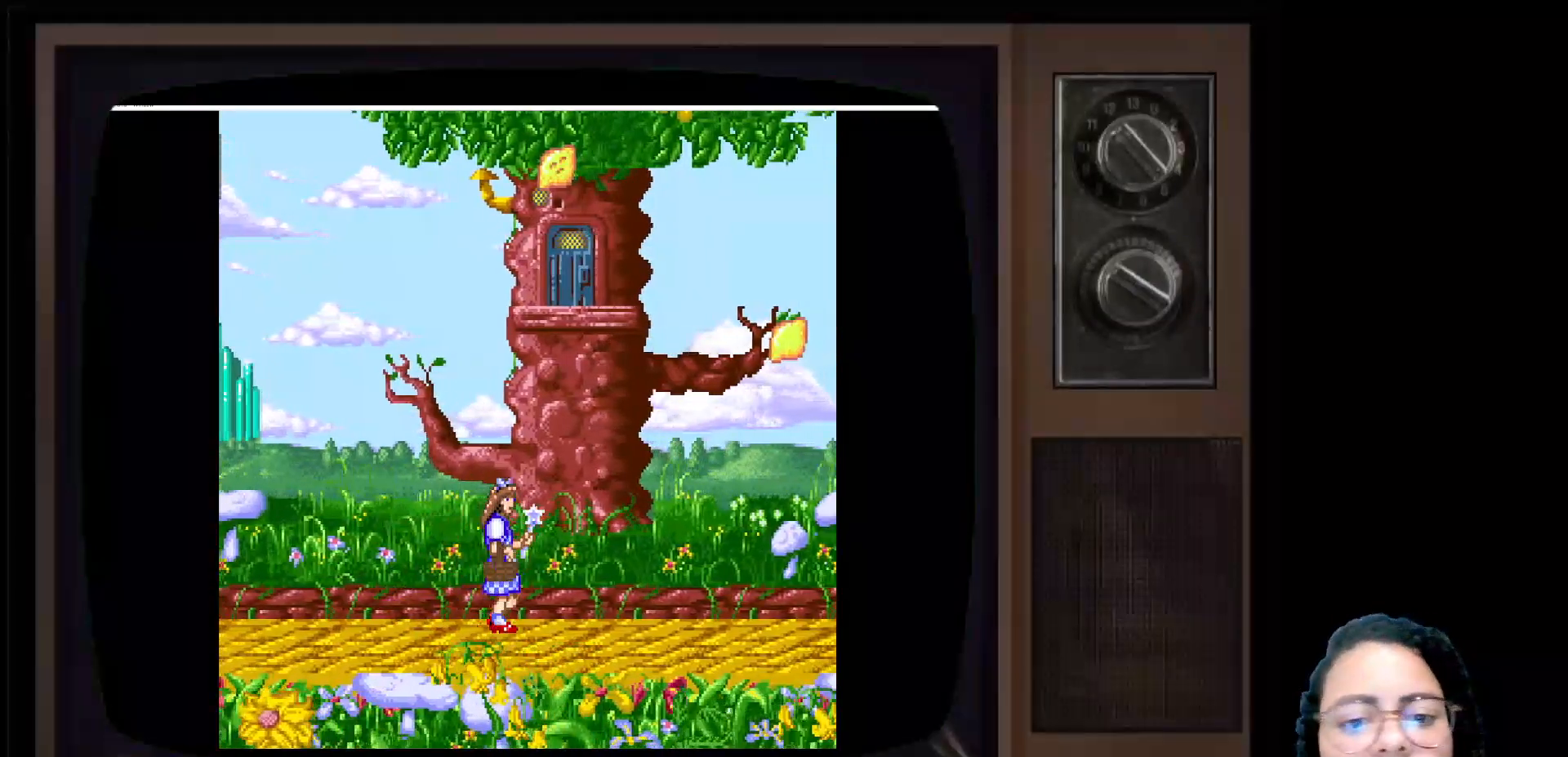
{"buttons": [], "left_stick": "up-left", "right_stick": "center", "events": [[400, "left_stick", "up-left"]]}
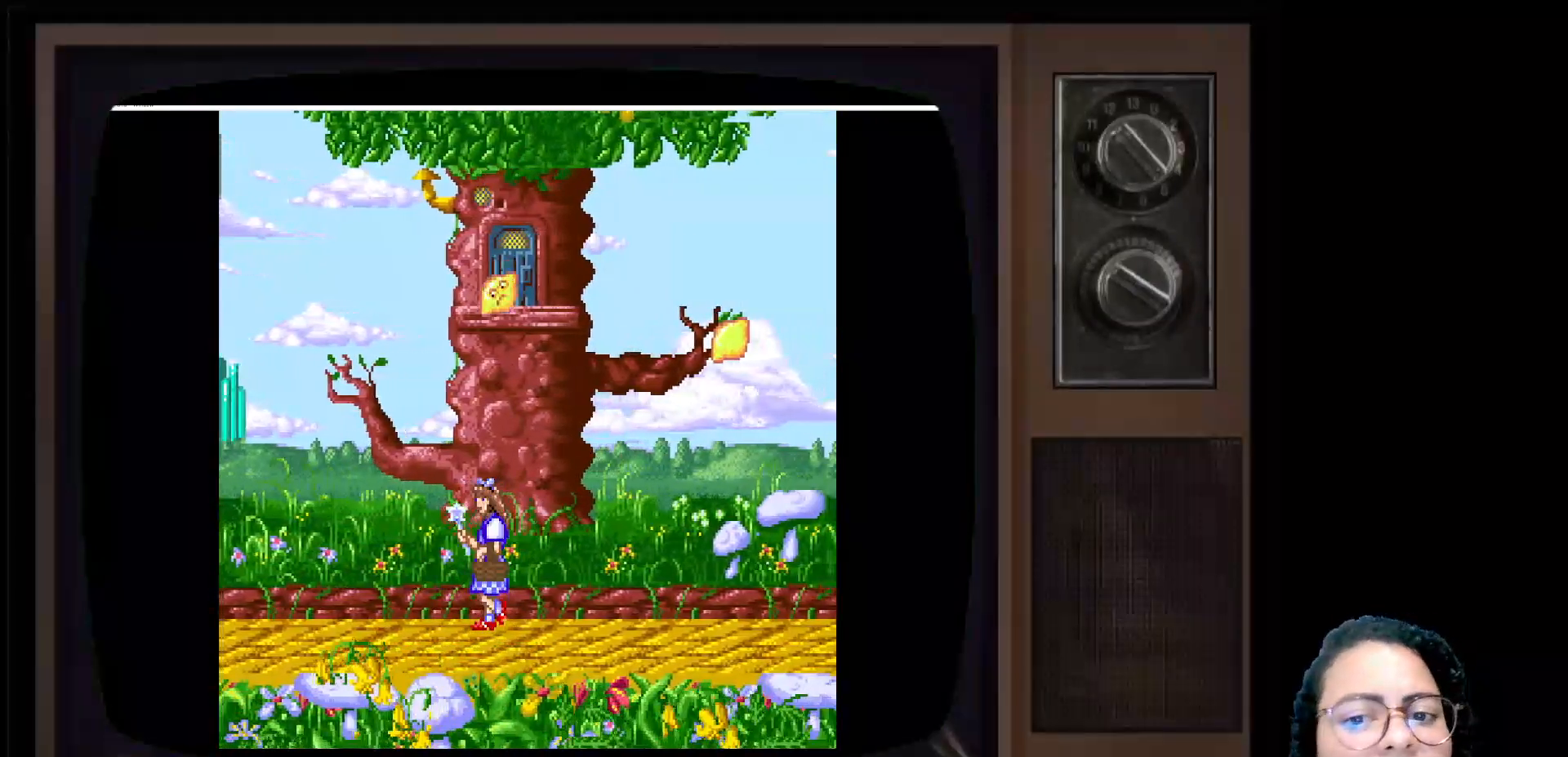
{"buttons": [], "left_stick": "center", "right_stick": "center", "events": [[500, "left_stick", "center"]]}
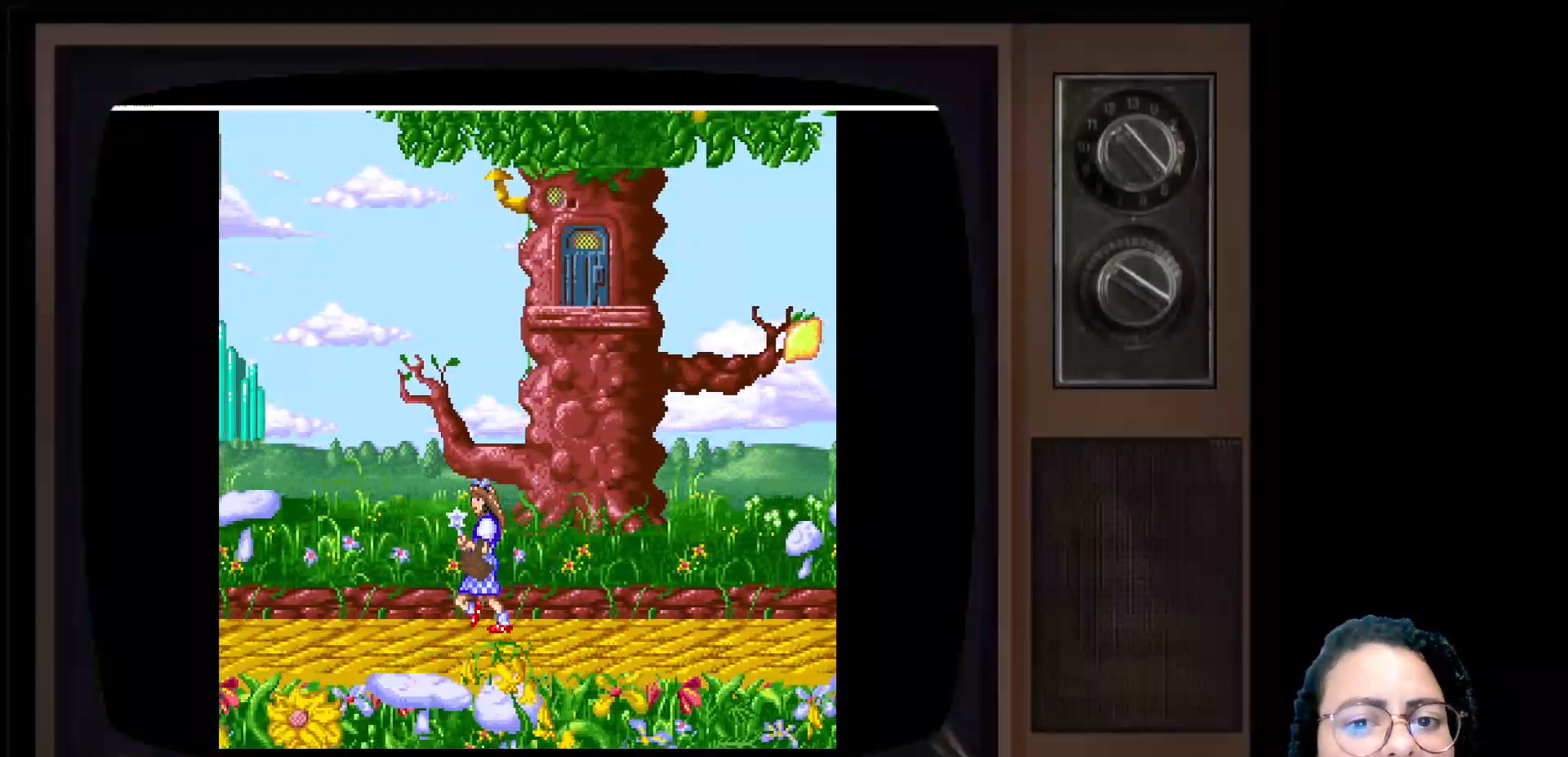
{"buttons": [], "left_stick": "right", "right_stick": "center", "events": [[267, "left_stick", "right"]]}
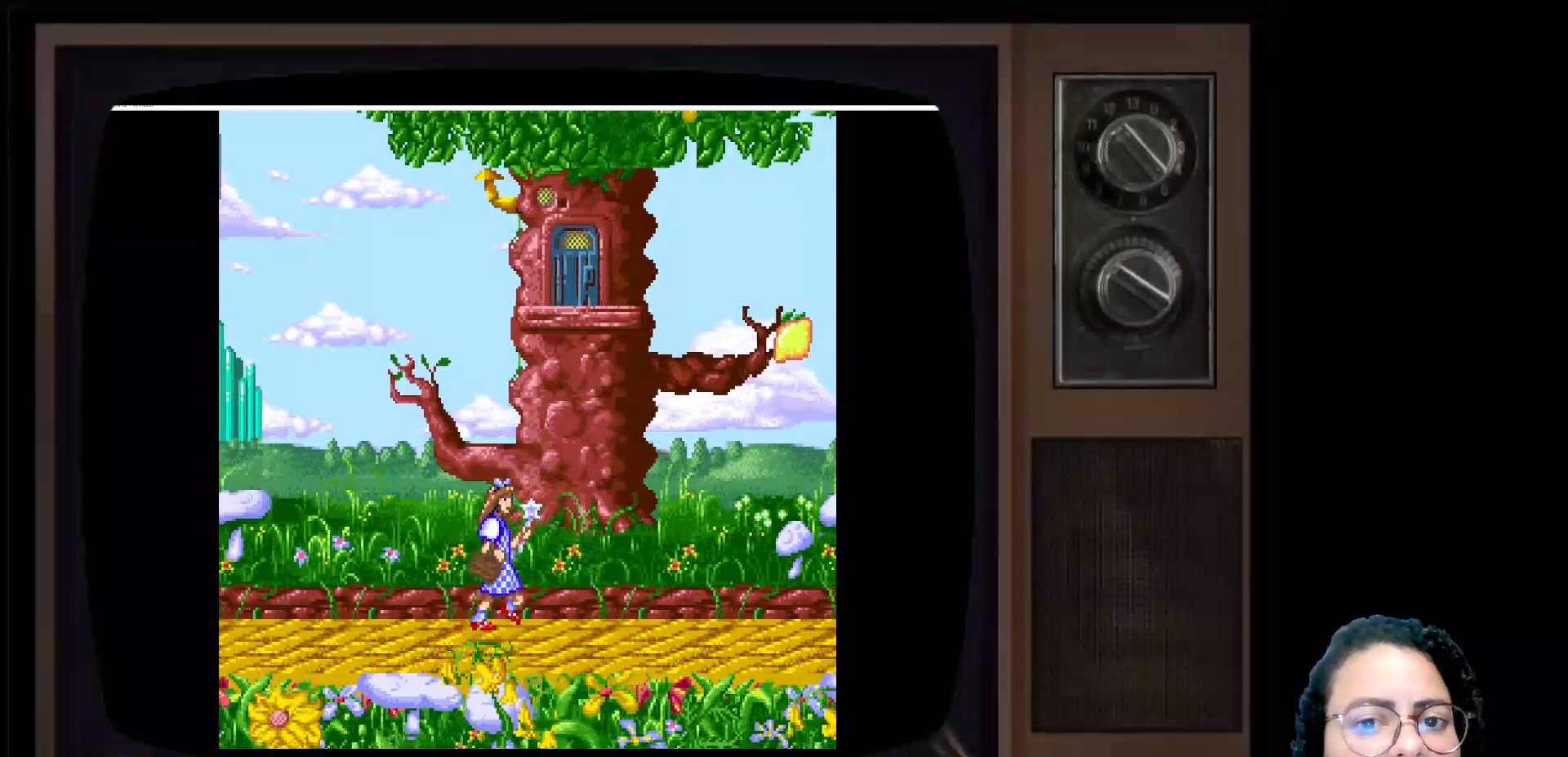
{"buttons": [], "left_stick": "right", "right_stick": "center", "events": []}
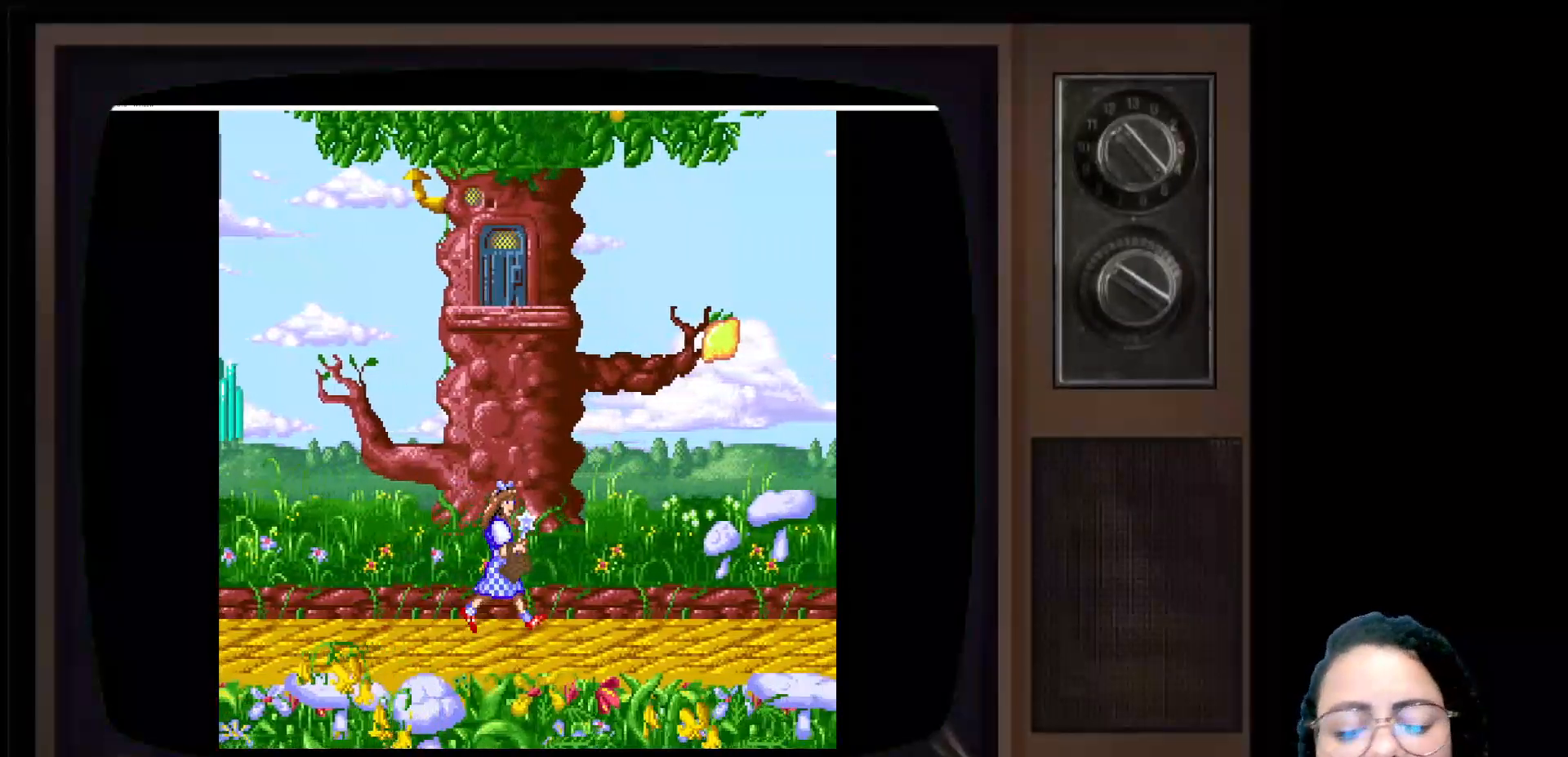
{"buttons": [], "left_stick": "right", "right_stick": "center", "events": []}
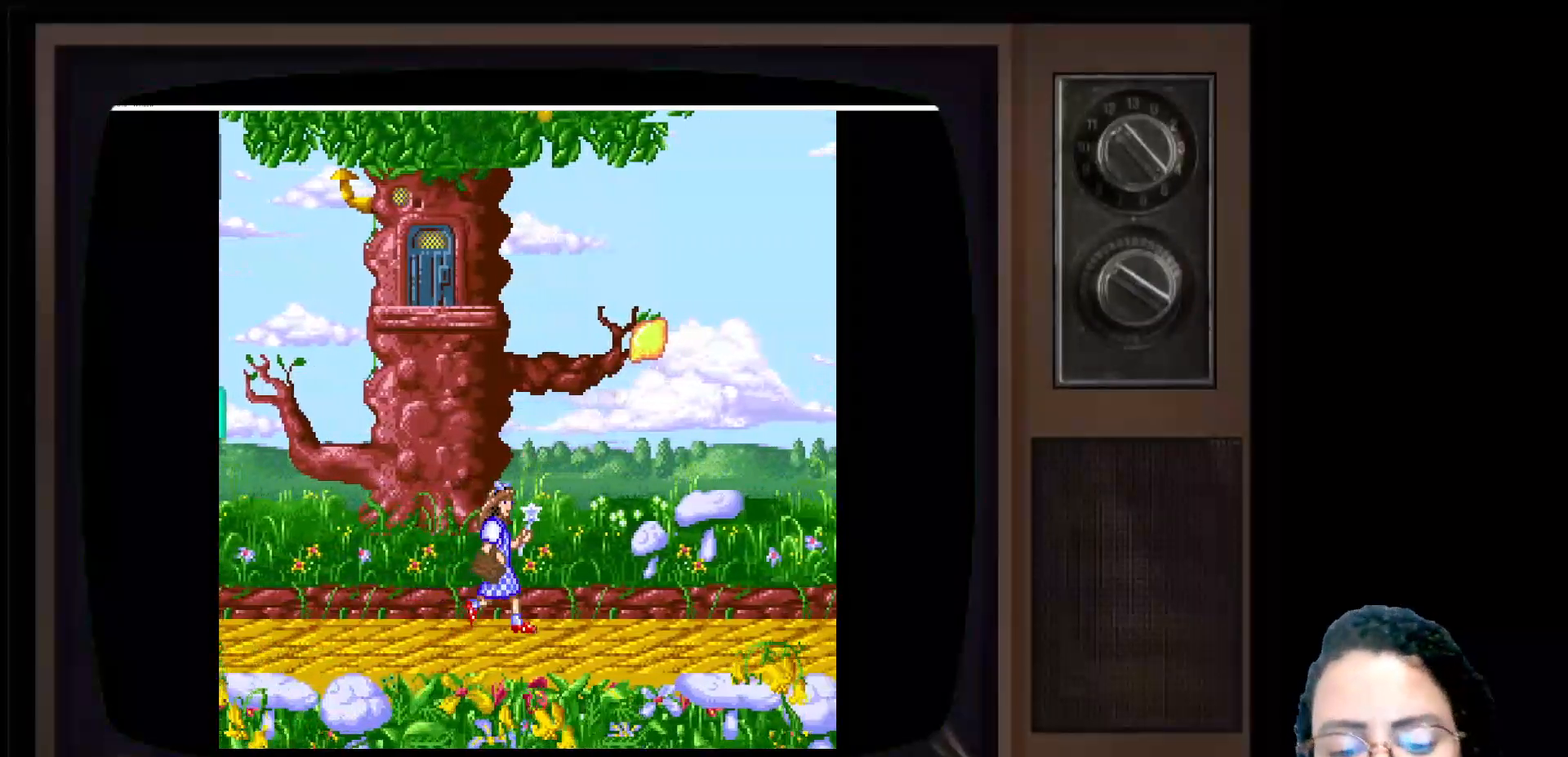
{"buttons": [], "left_stick": "left", "right_stick": "center", "events": [[283, "left_stick", "left"]]}
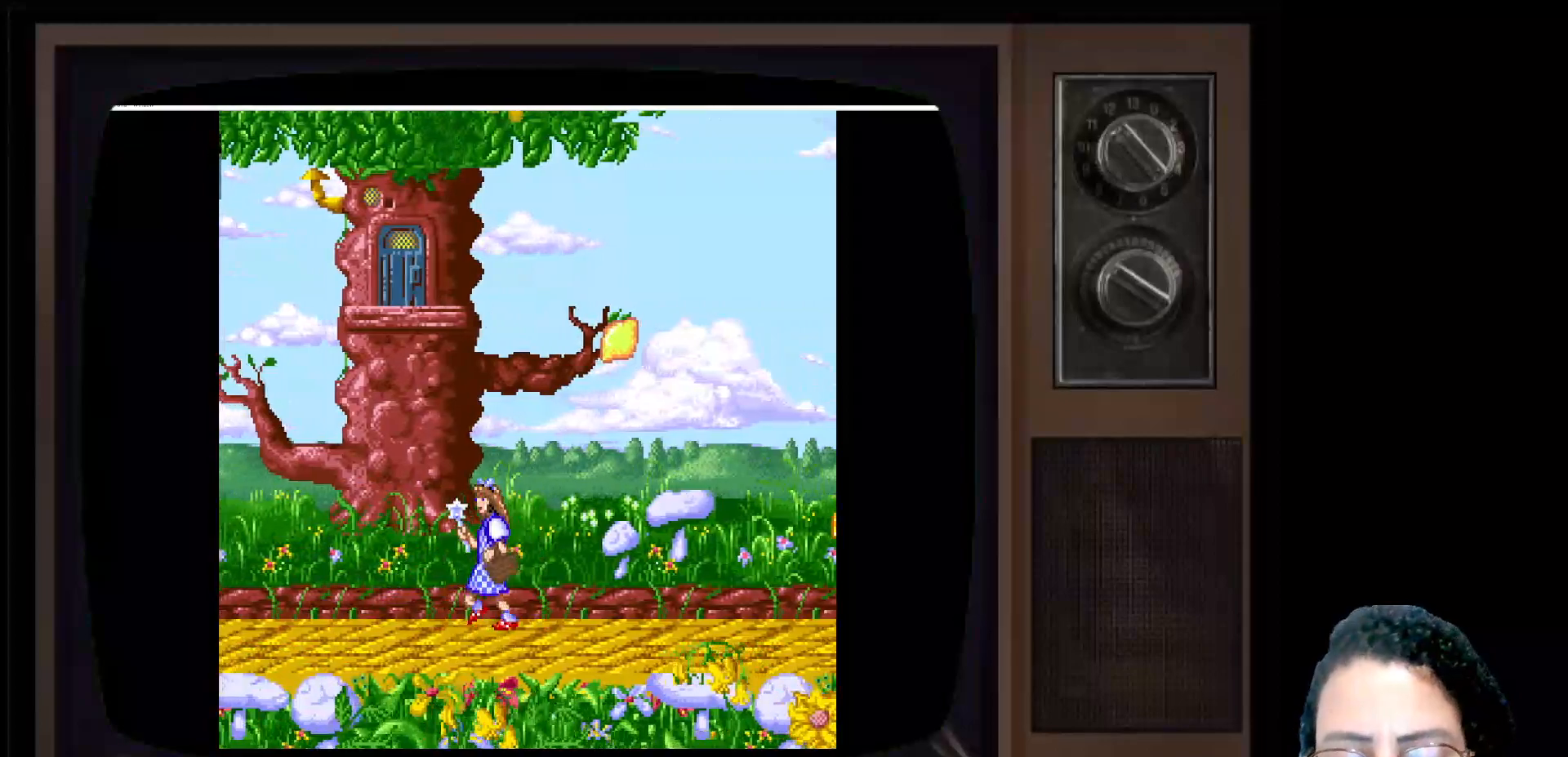
{"buttons": [], "left_stick": "right", "right_stick": "center", "events": [[200, "left_stick", "right"]]}
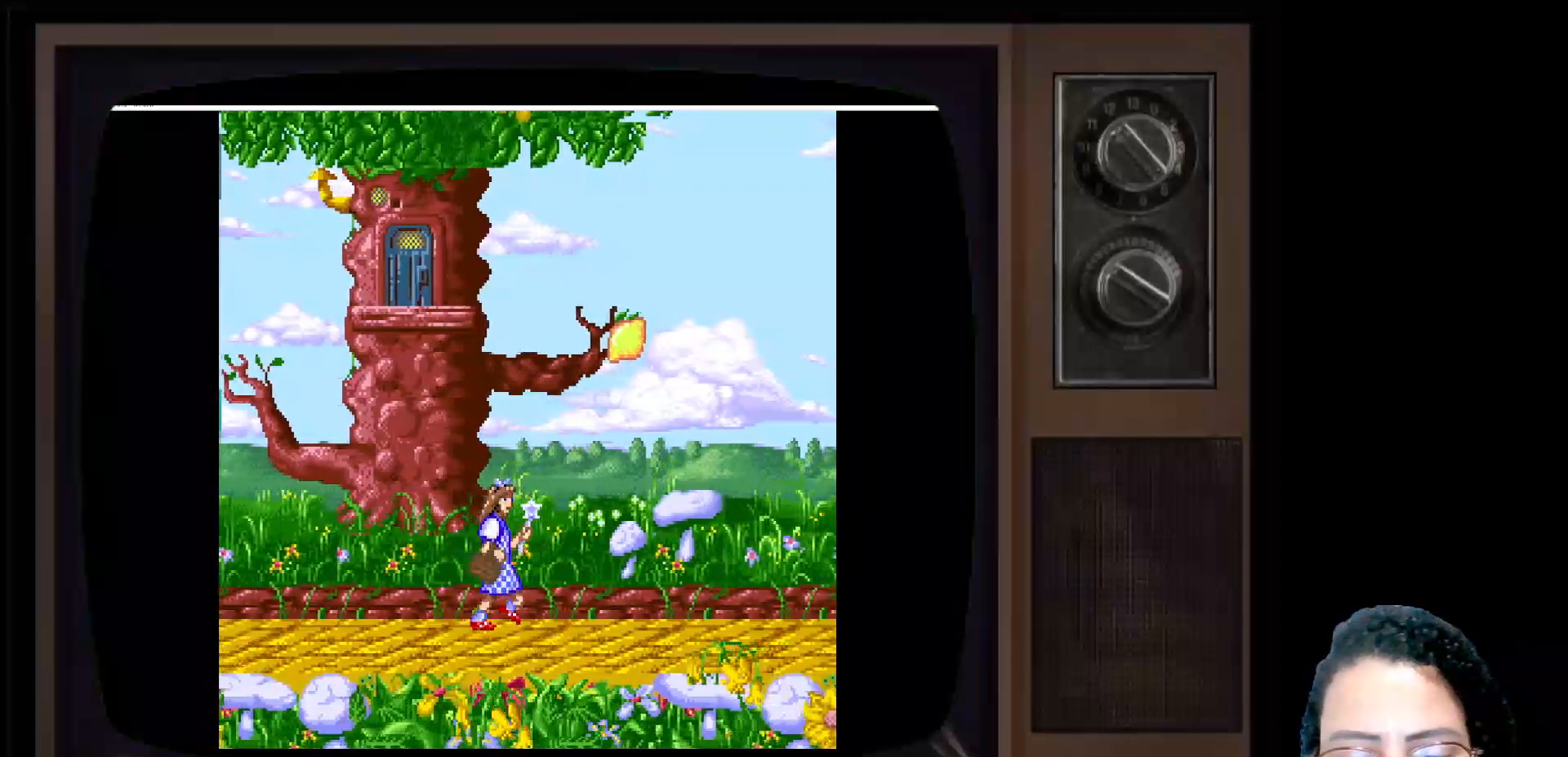
{"buttons": [], "left_stick": "up-left", "right_stick": "center", "events": [[483, "left_stick", "up-left"]]}
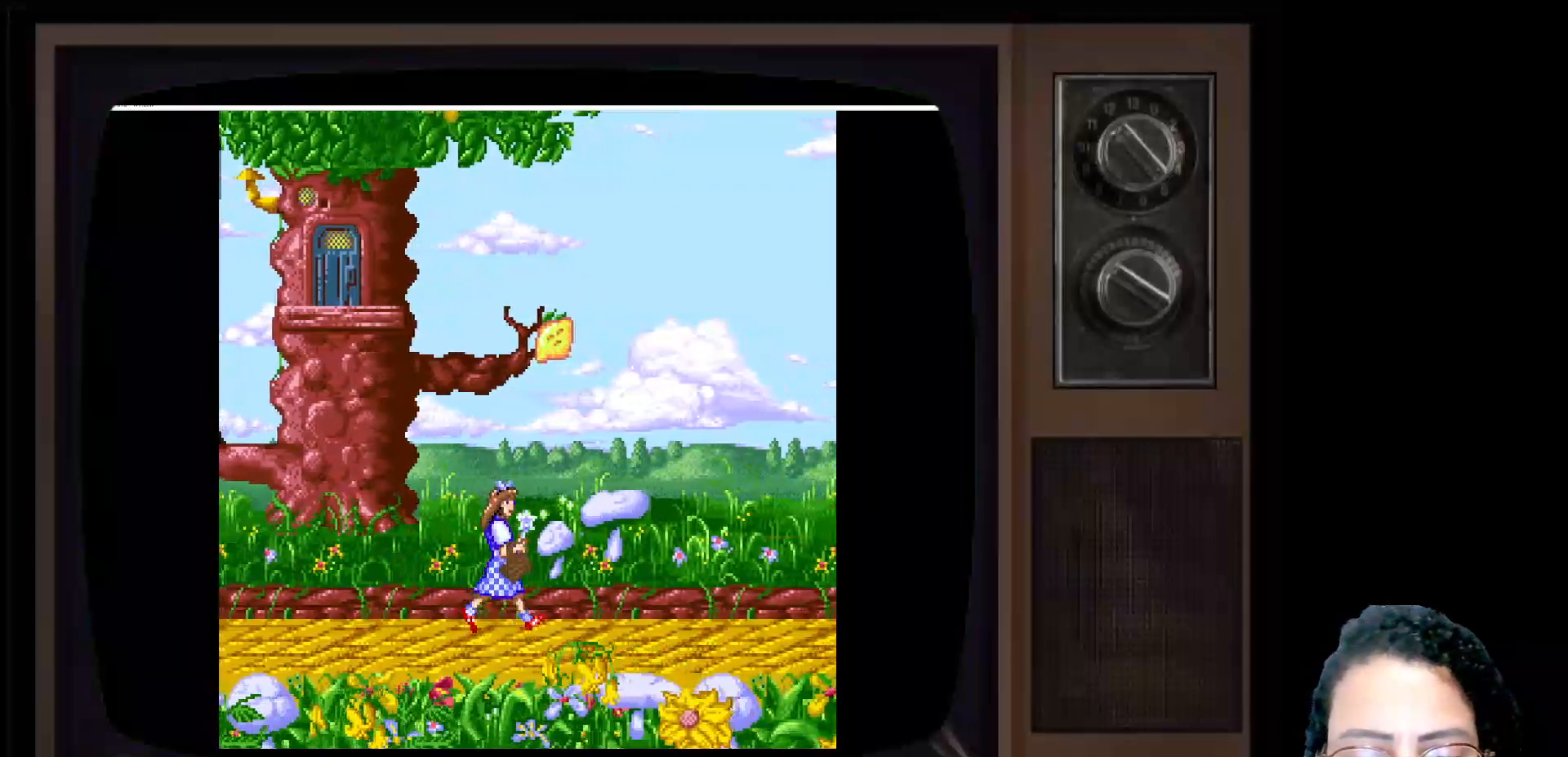
{"buttons": [], "left_stick": "up", "right_stick": "center", "events": [[467, "left_stick", "up"]]}
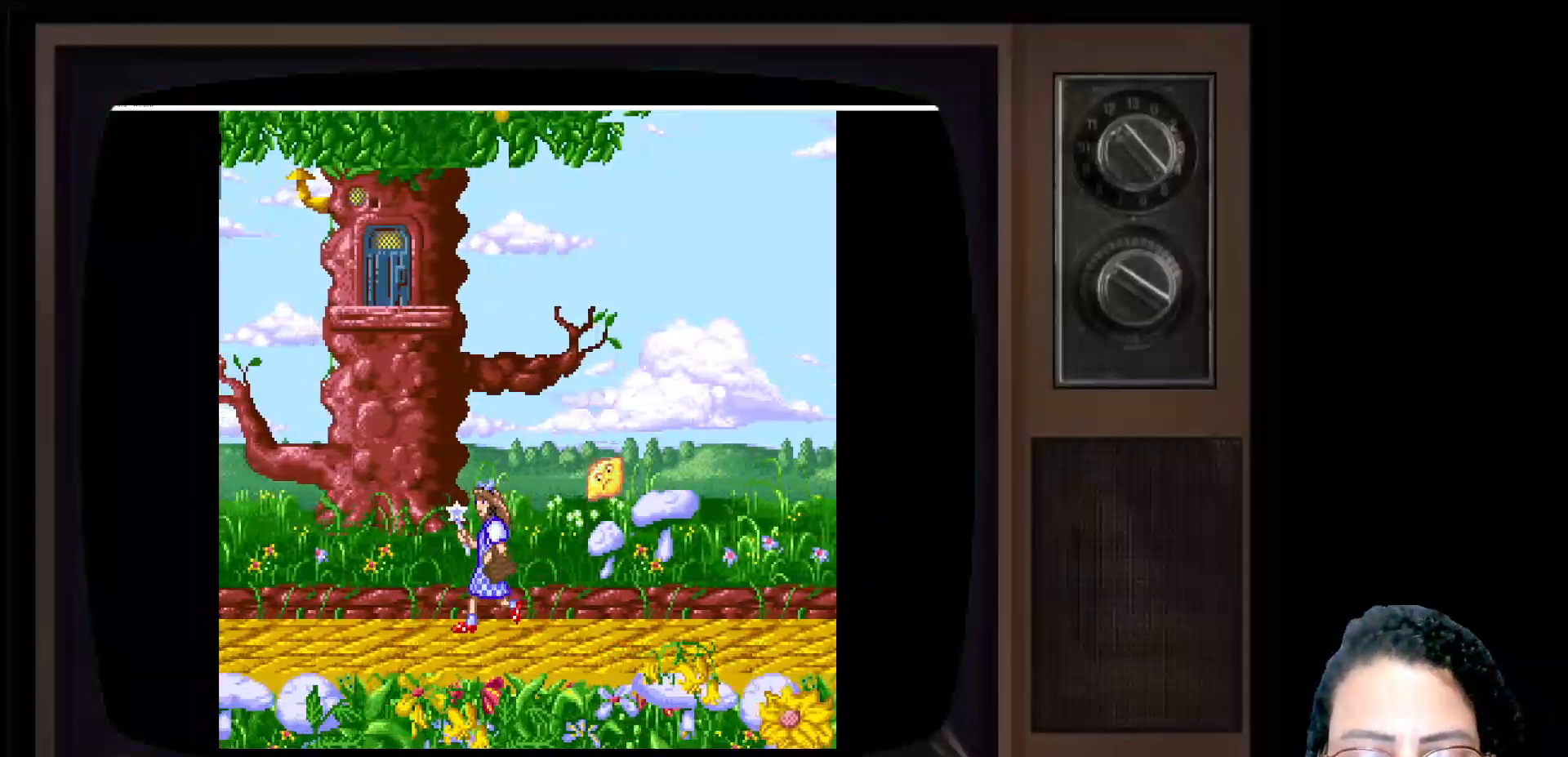
{"buttons": [], "left_stick": "right", "right_stick": "center", "events": [[133, "left_stick", "center"], [317, "left_stick", "right"]]}
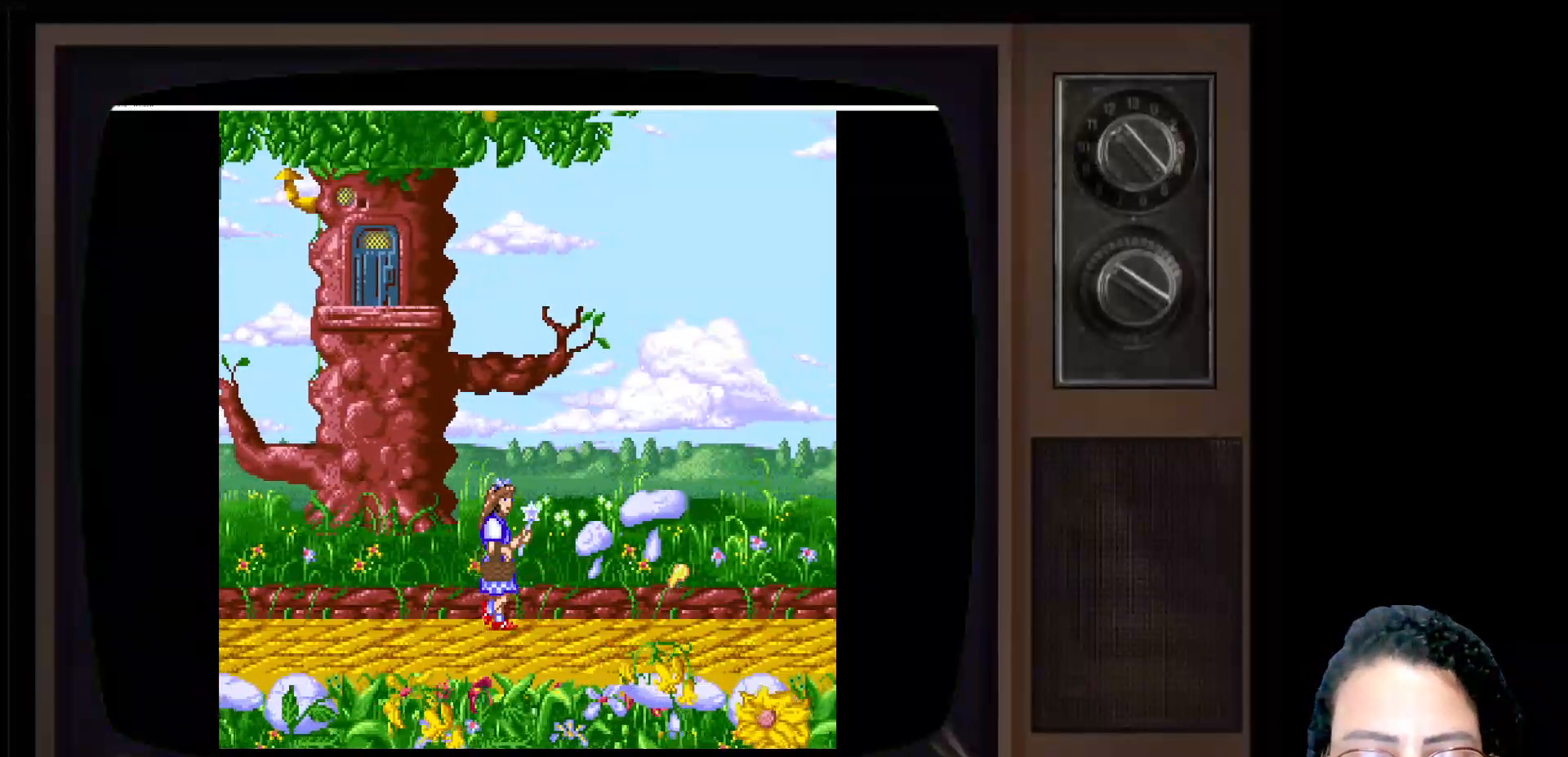
{"buttons": [], "left_stick": "right", "right_stick": "center", "events": []}
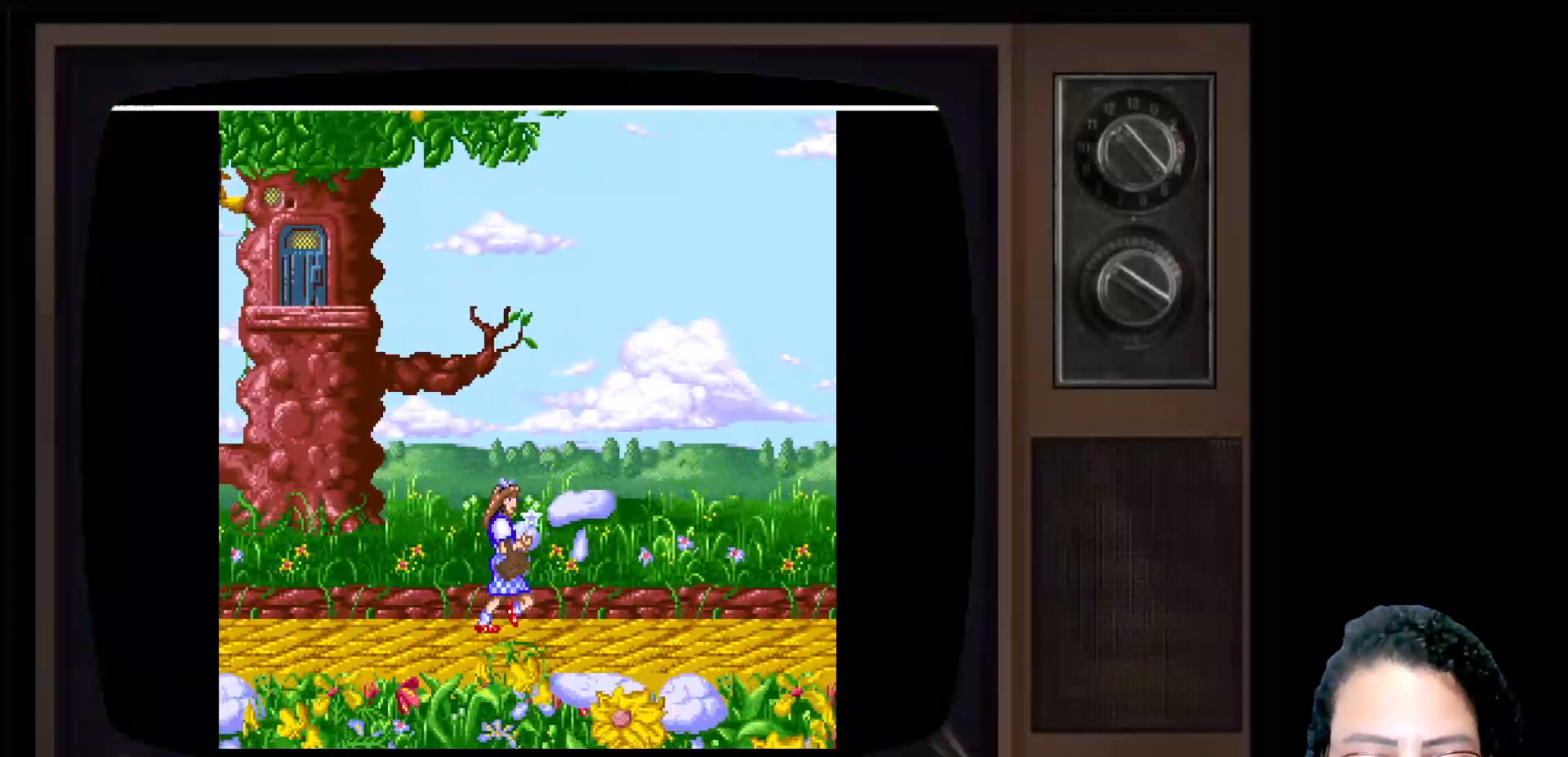
{"buttons": [], "left_stick": "right", "right_stick": "center", "events": []}
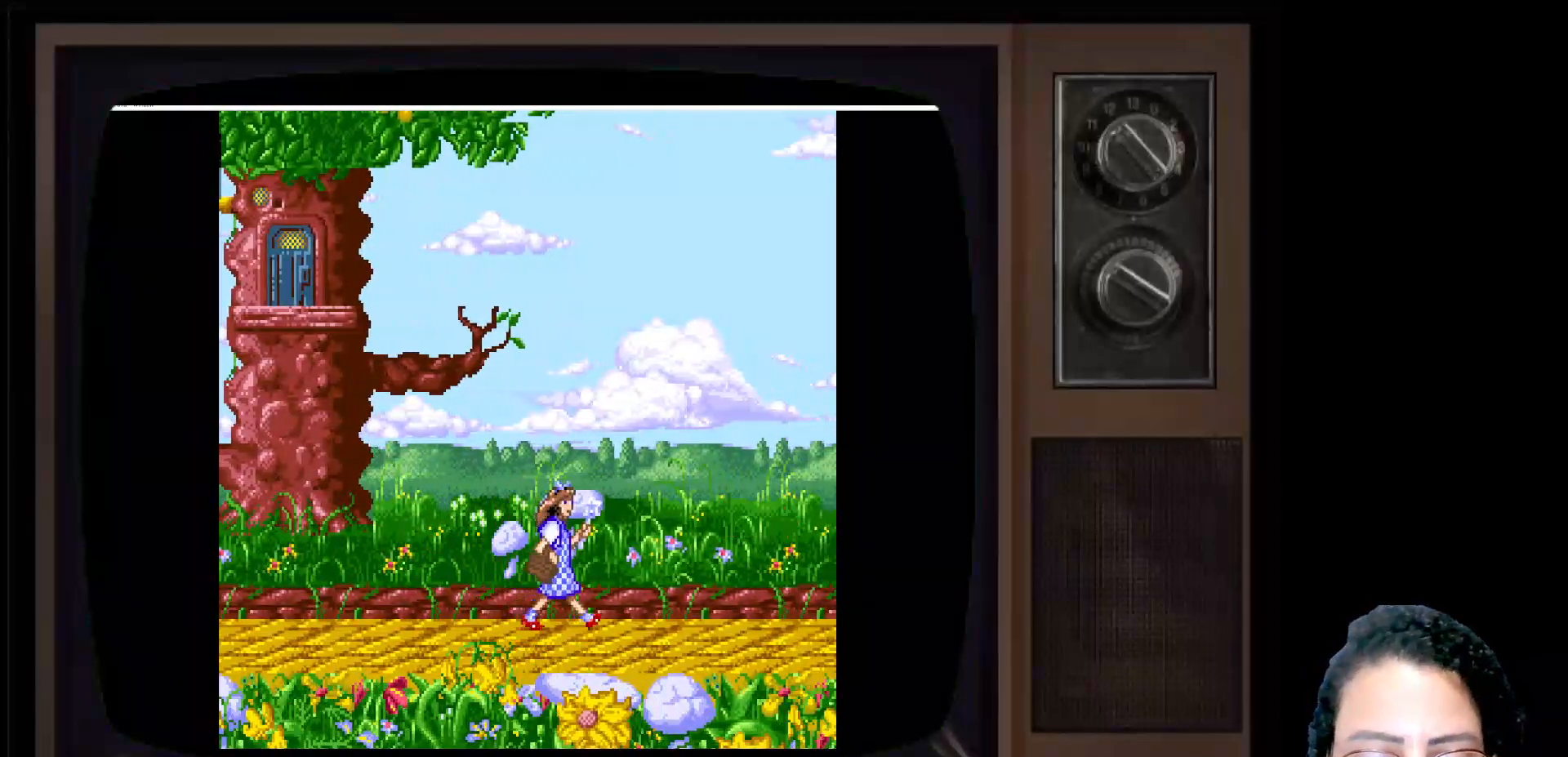
{"buttons": [], "left_stick": "right", "right_stick": "center", "events": []}
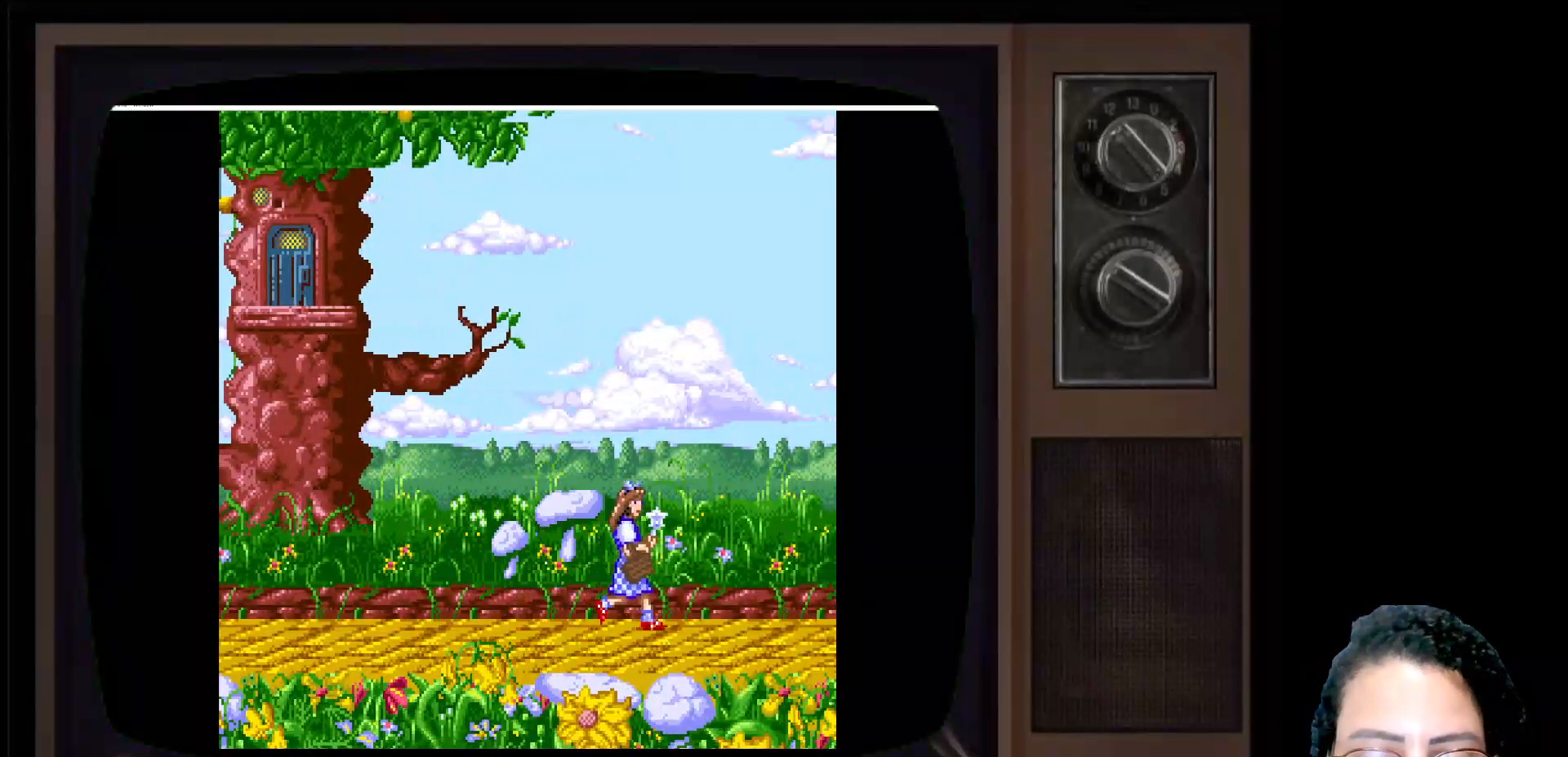
{"buttons": [], "left_stick": "right", "right_stick": "center", "events": []}
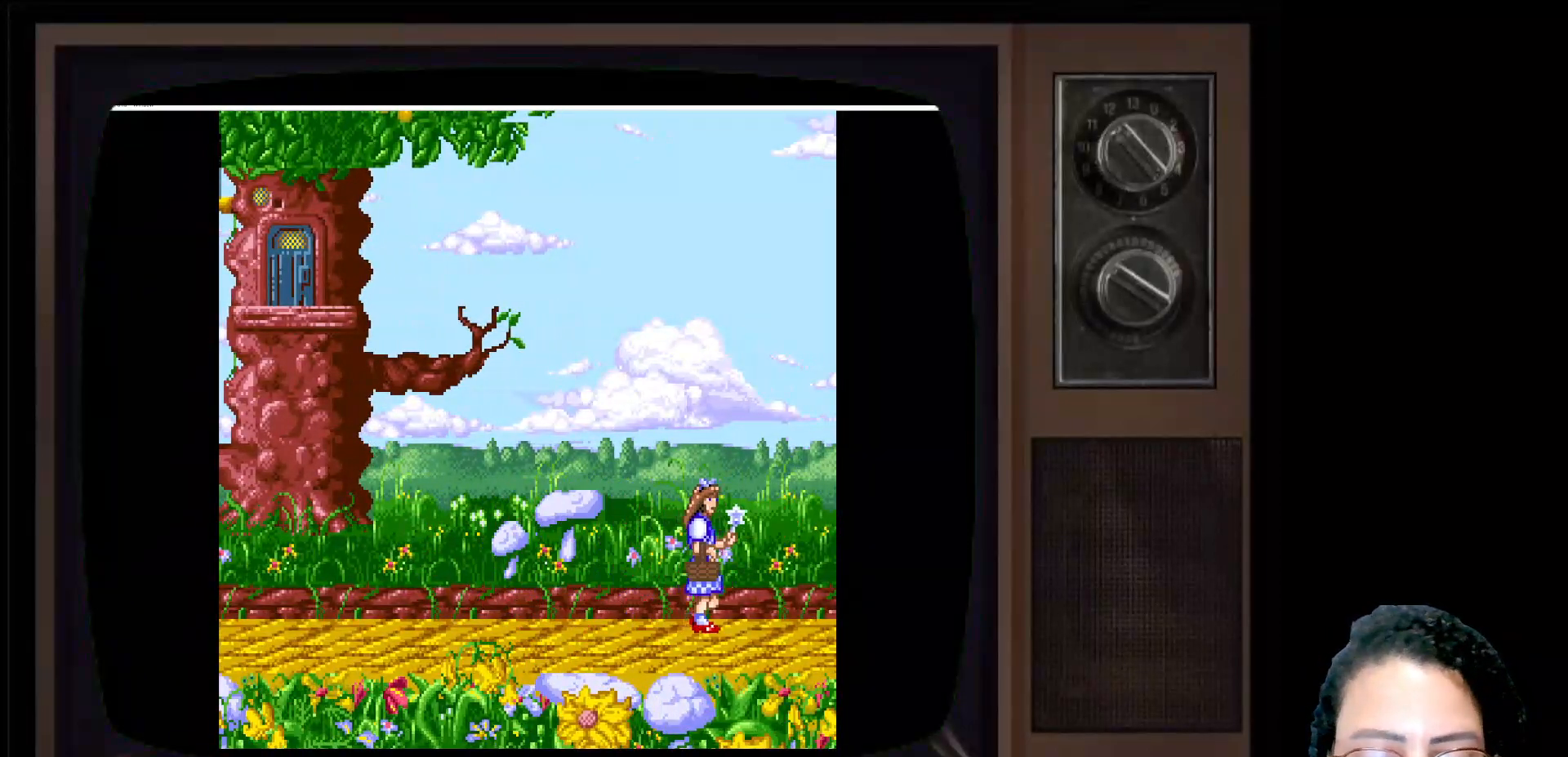
{"buttons": [], "left_stick": "right", "right_stick": "center", "events": []}
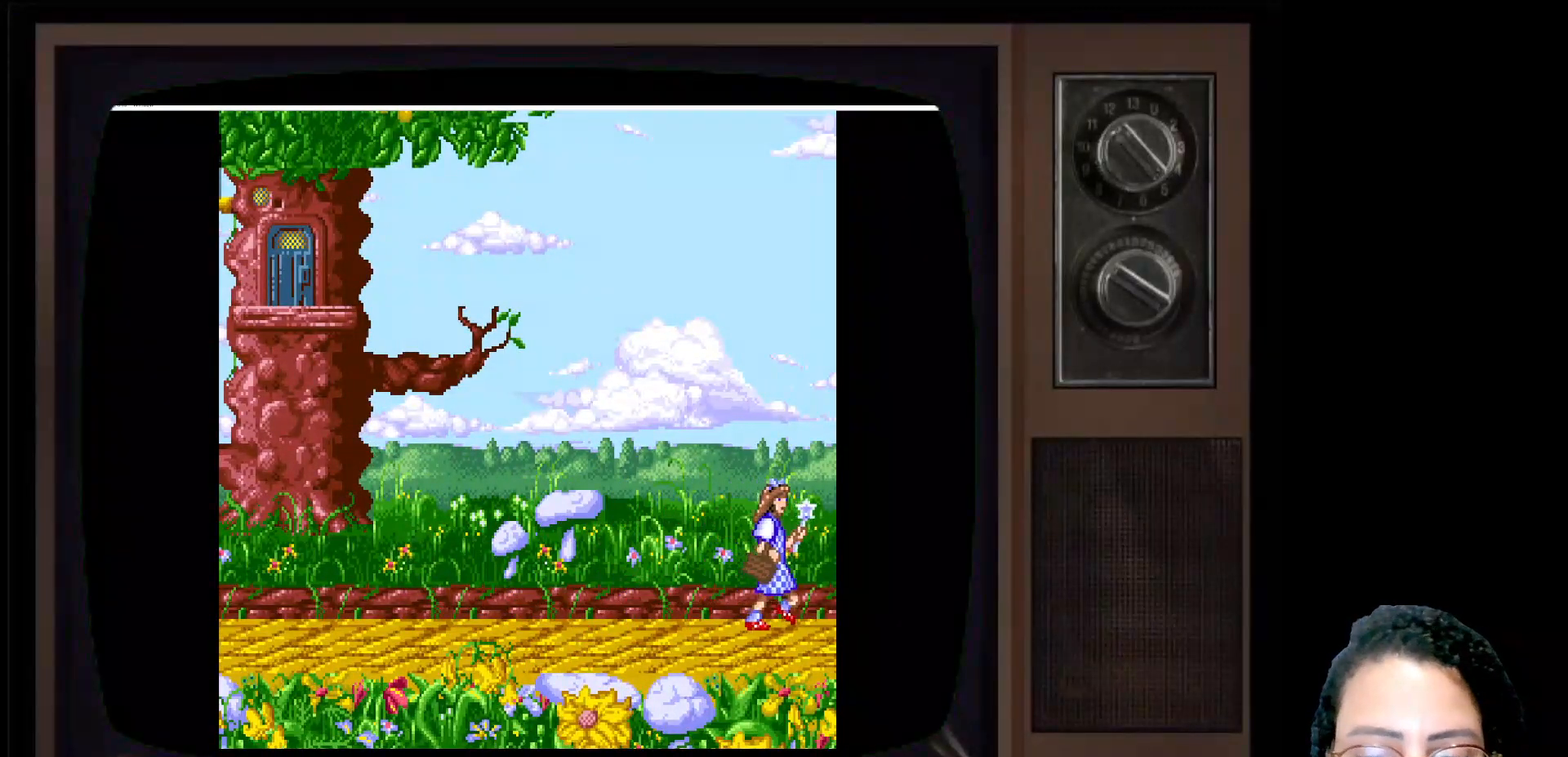
{"buttons": [], "left_stick": "right", "right_stick": "center", "events": []}
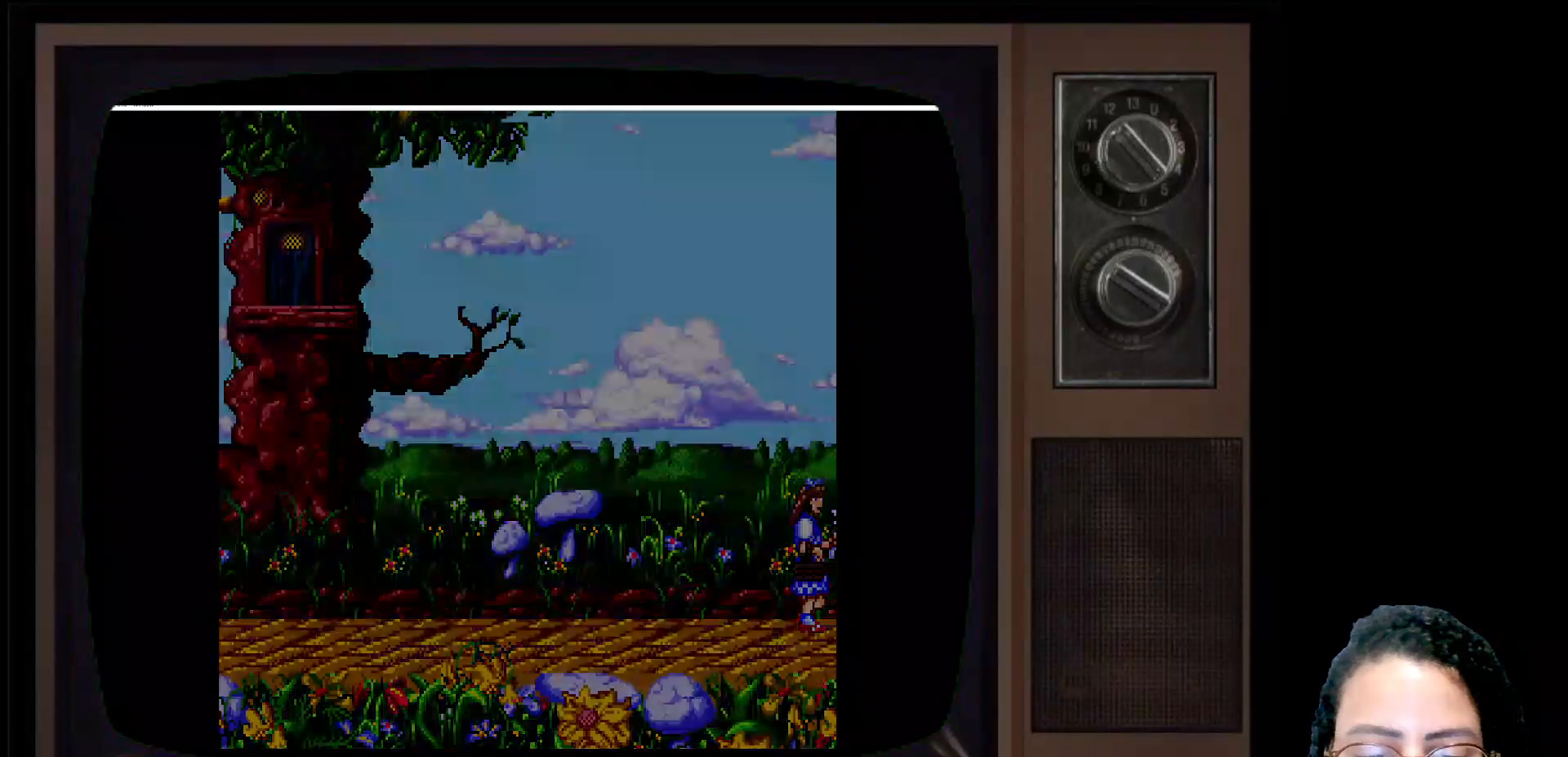
{"buttons": [], "left_stick": "center", "right_stick": "center", "events": [[450, "left_stick", "center"]]}
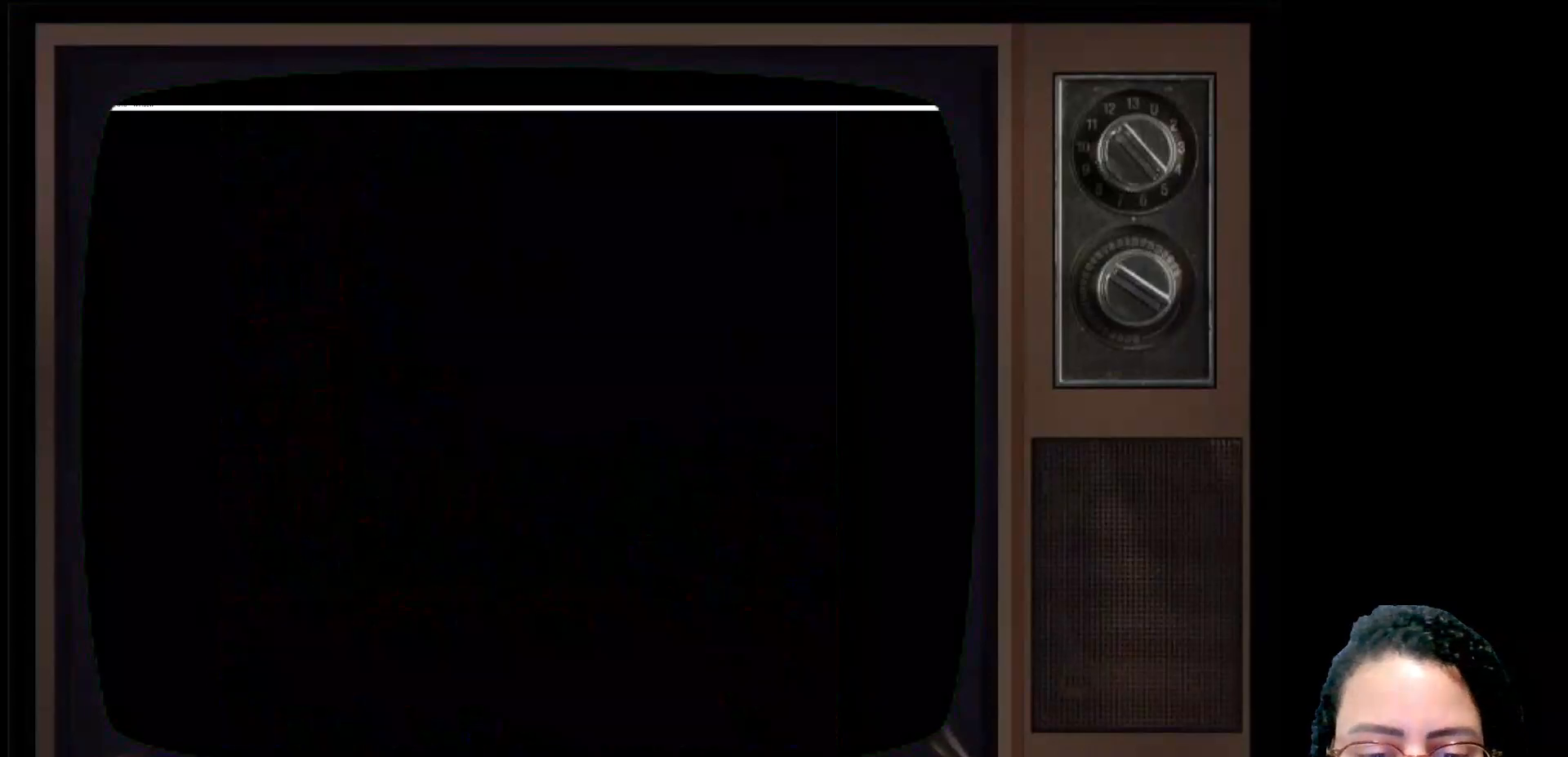
{"buttons": [], "left_stick": "center", "right_stick": "center", "events": []}
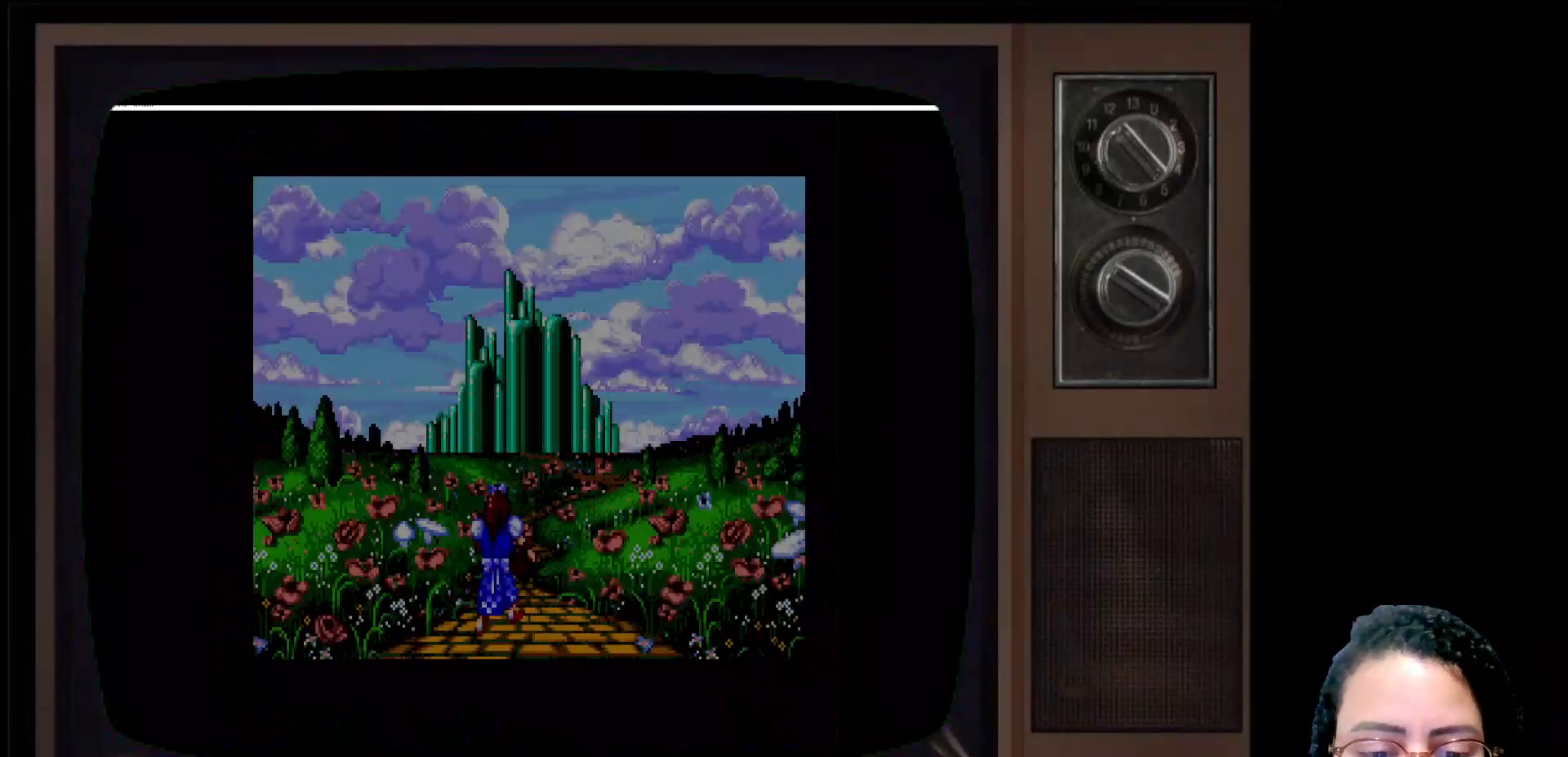
{"buttons": [], "left_stick": "center", "right_stick": "center", "events": []}
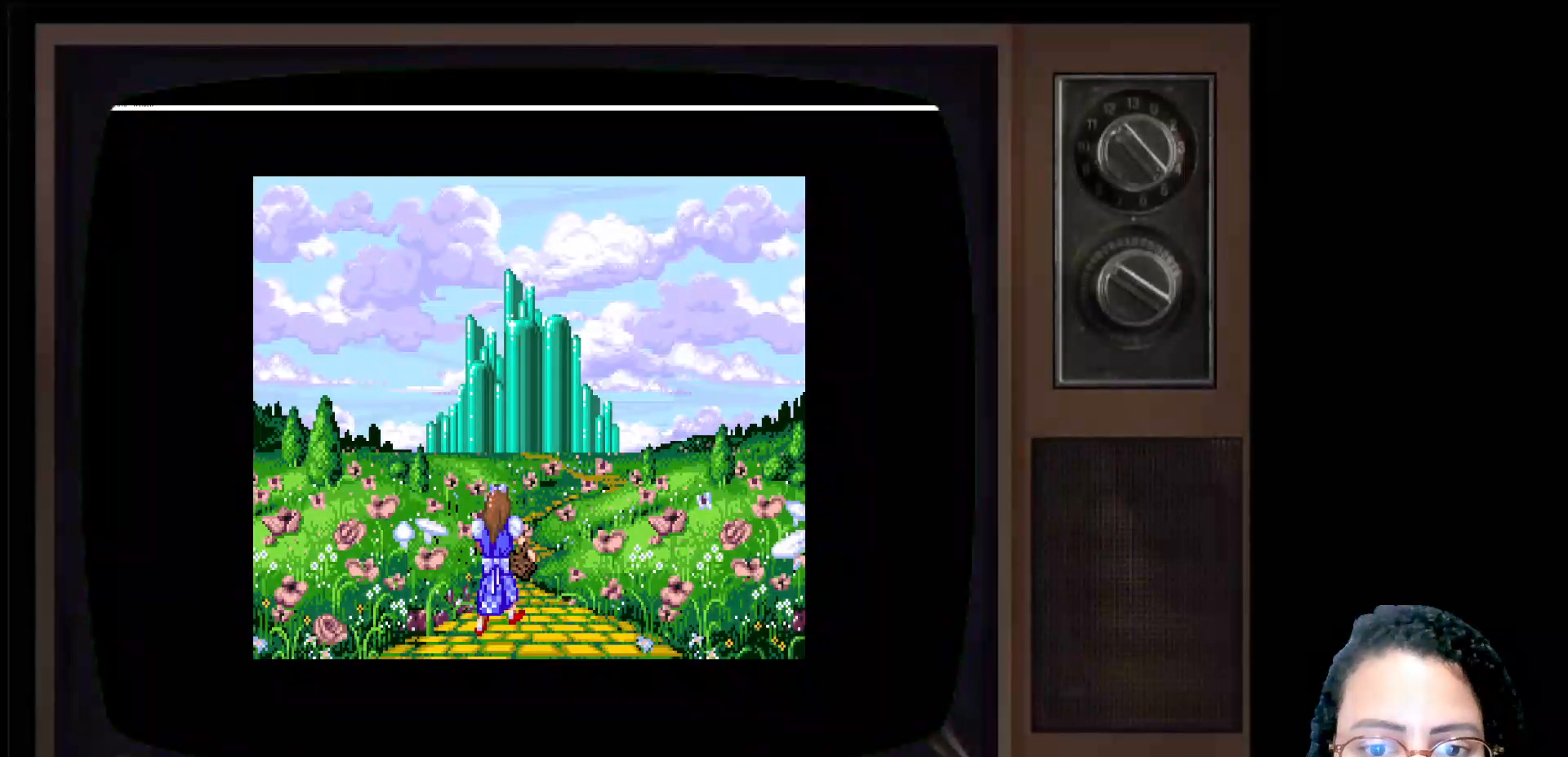
{"buttons": [], "left_stick": "up", "right_stick": "center", "events": [[267, "left_stick", "up"]]}
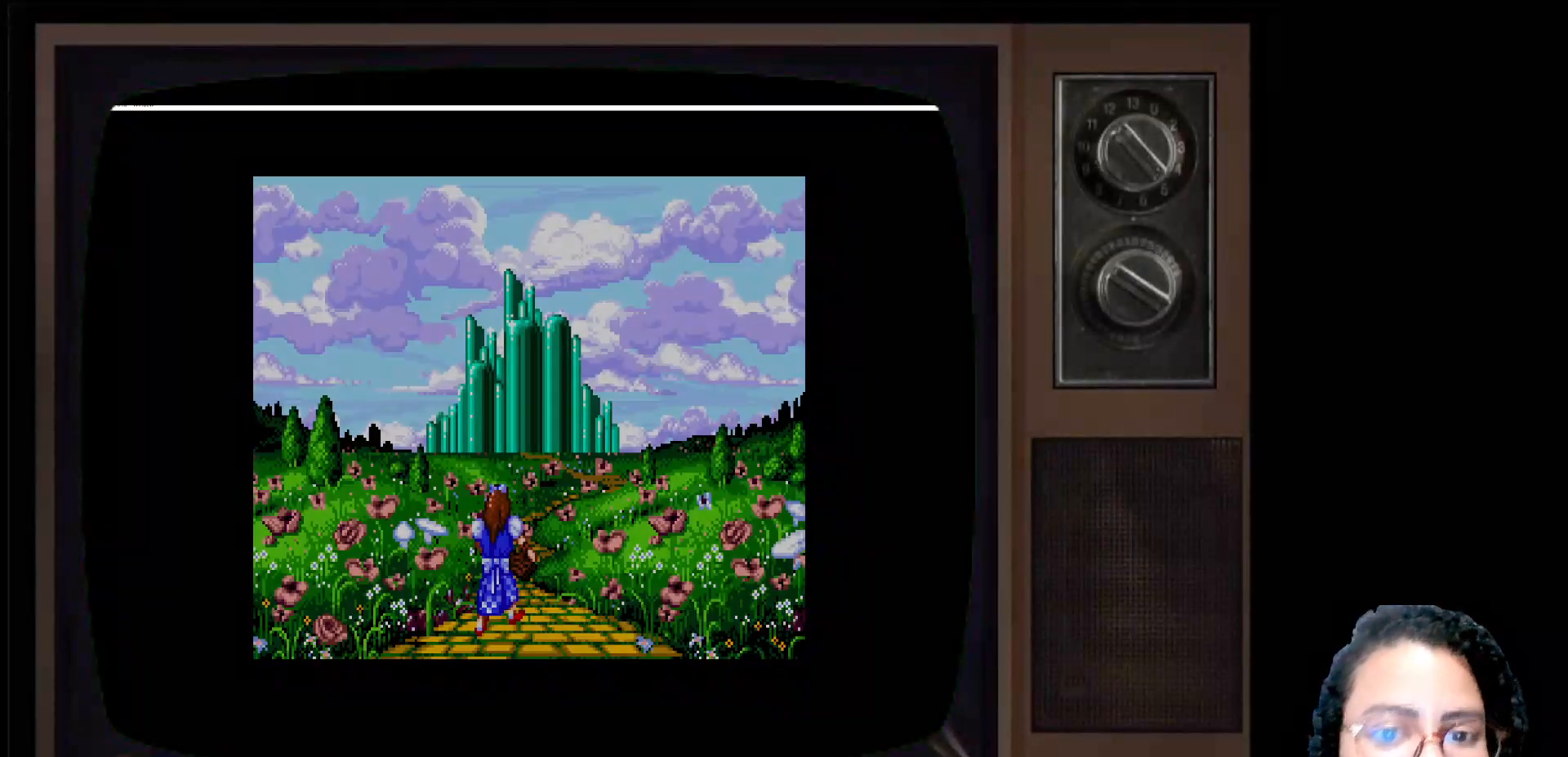
{"buttons": [], "left_stick": "center", "right_stick": "center", "events": [[367, "left_stick", "center"]]}